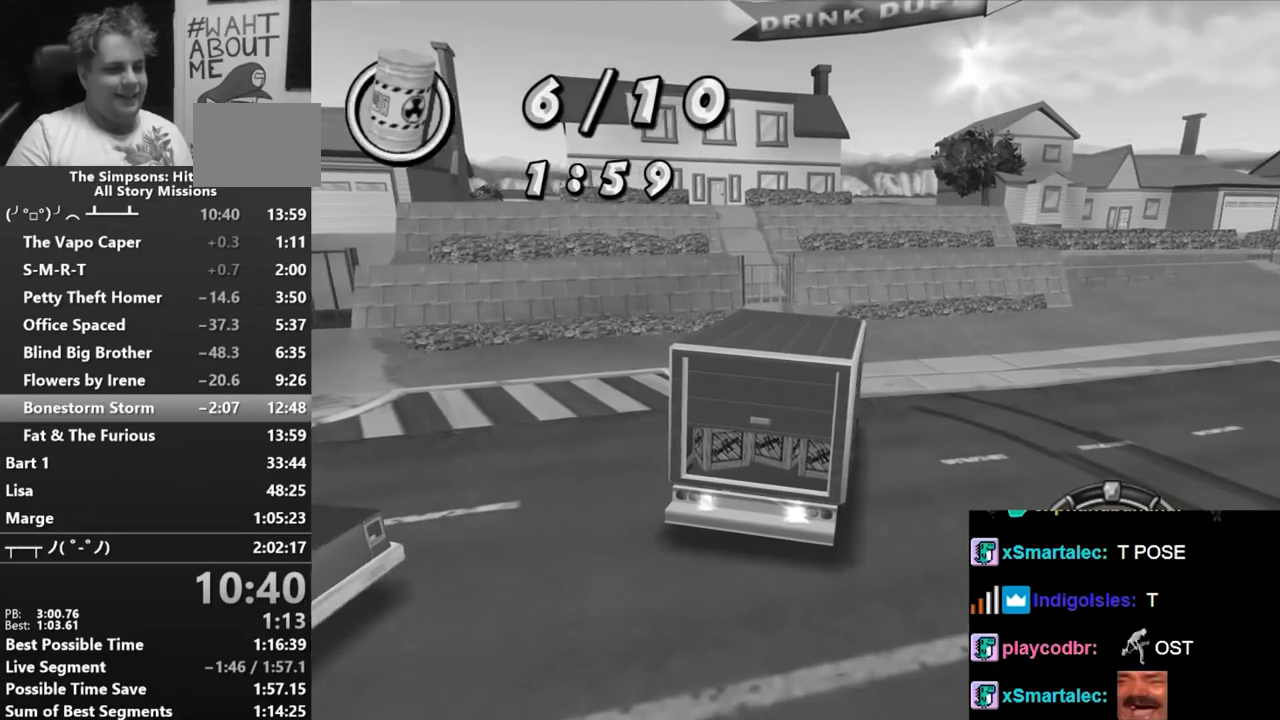
Gameplay with a controller (Nintendo layout); each line is a JSON object with the inputs held at the frame after it. "events" lists button and stick changes between this image and that frame as [ms after this image, input, new state], when the widget could be followed in between. Not read: L3 R3 START.
{"buttons": ["A"], "left_stick": "down-left", "right_stick": "center", "events": []}
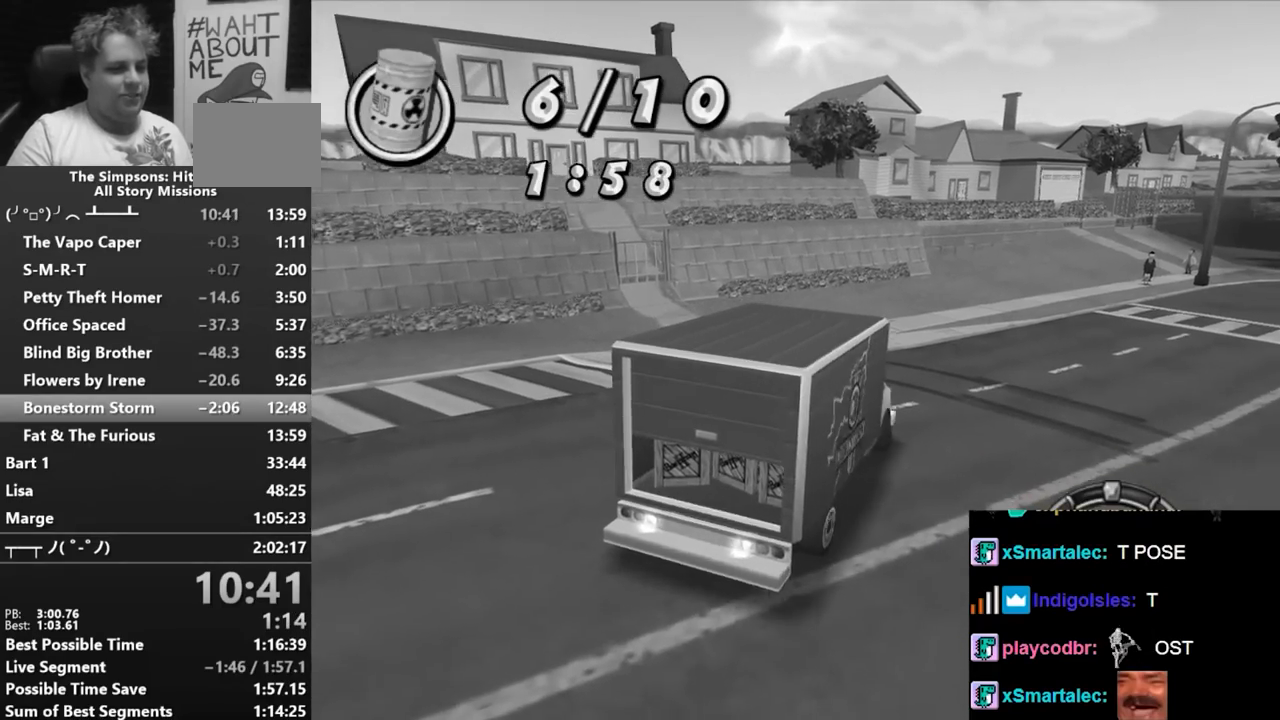
{"buttons": ["A"], "left_stick": "down-left", "right_stick": "center", "events": []}
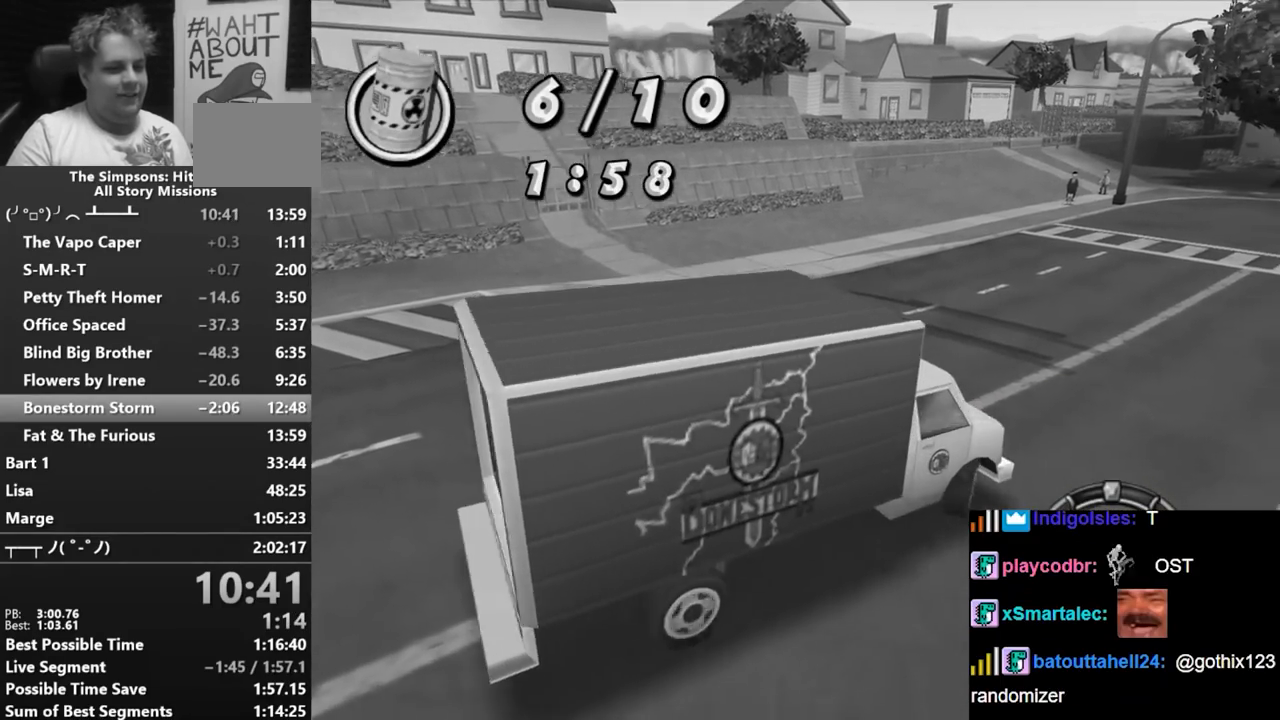
{"buttons": ["A"], "left_stick": "down-left", "right_stick": "center", "events": []}
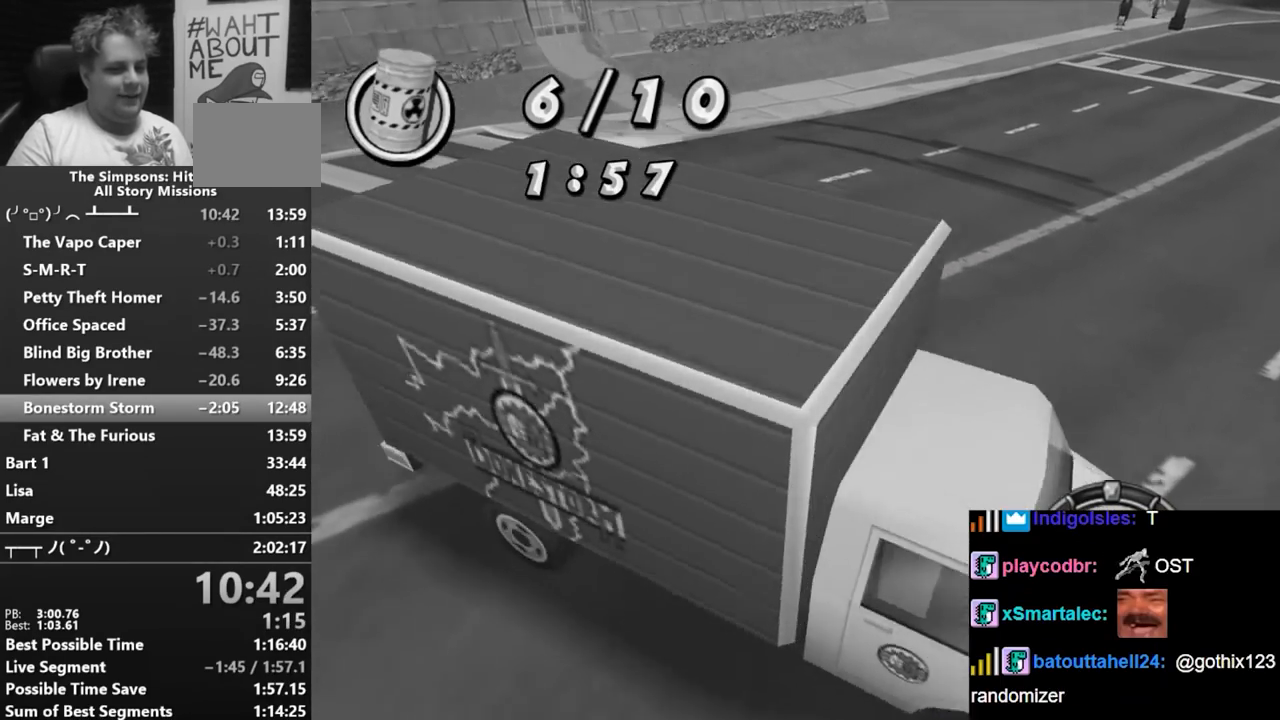
{"buttons": ["B"], "left_stick": "right", "right_stick": "center", "events": [[50, "A", "up"], [133, "left_stick", "center"], [200, "left_stick", "right"], [250, "B", "down"]]}
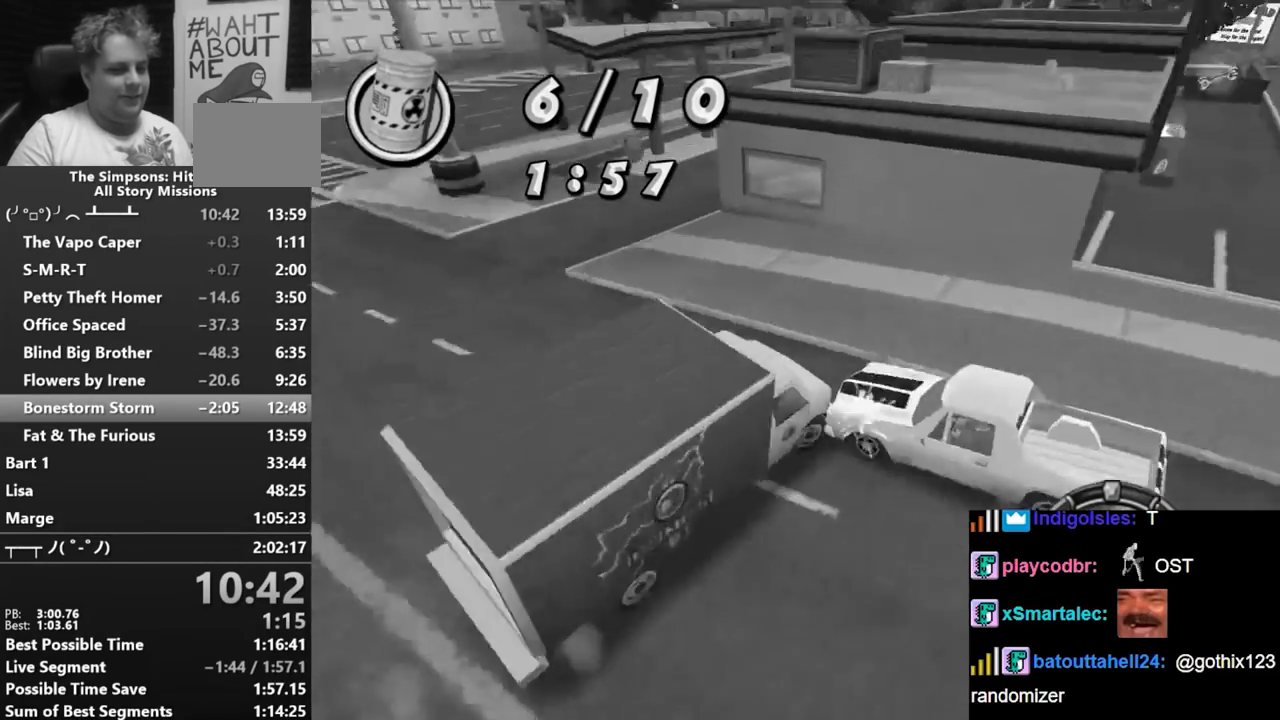
{"buttons": [], "left_stick": "right", "right_stick": "center", "events": [[433, "B", "up"]]}
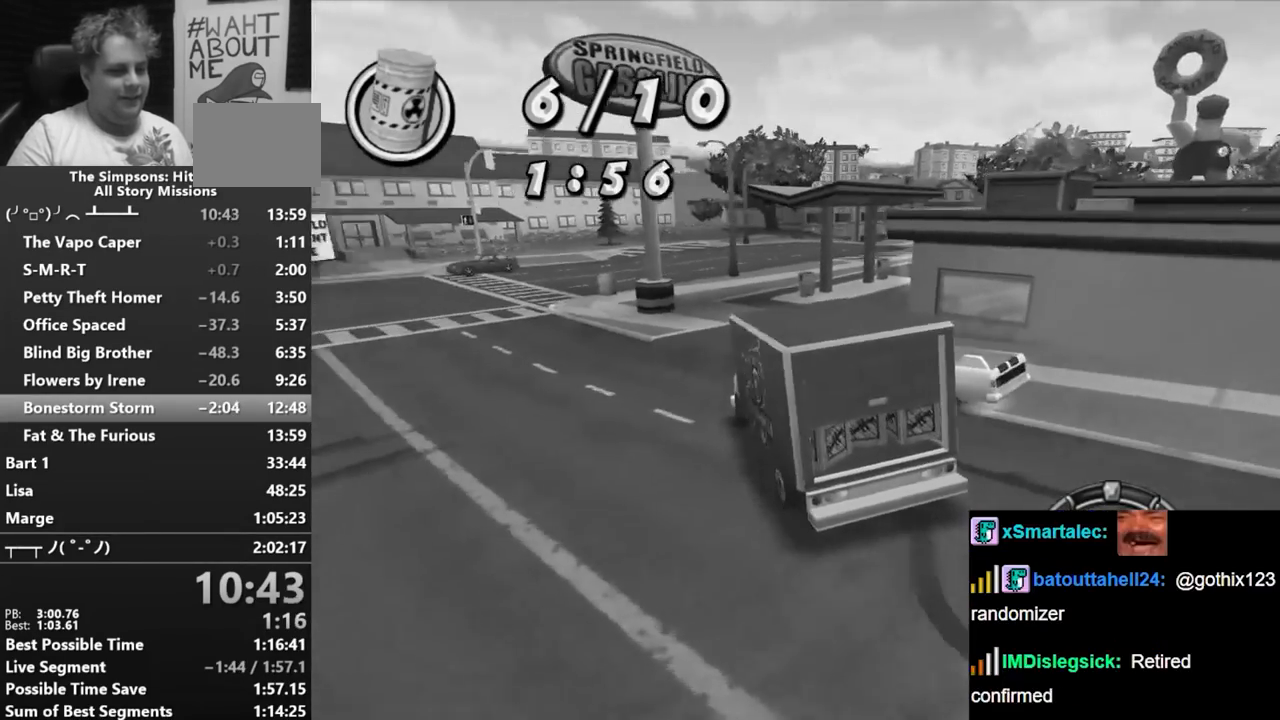
{"buttons": ["B"], "left_stick": "left", "right_stick": "center", "events": [[33, "left_stick", "left"], [83, "A", "down"], [183, "A", "up"], [250, "B", "down"]]}
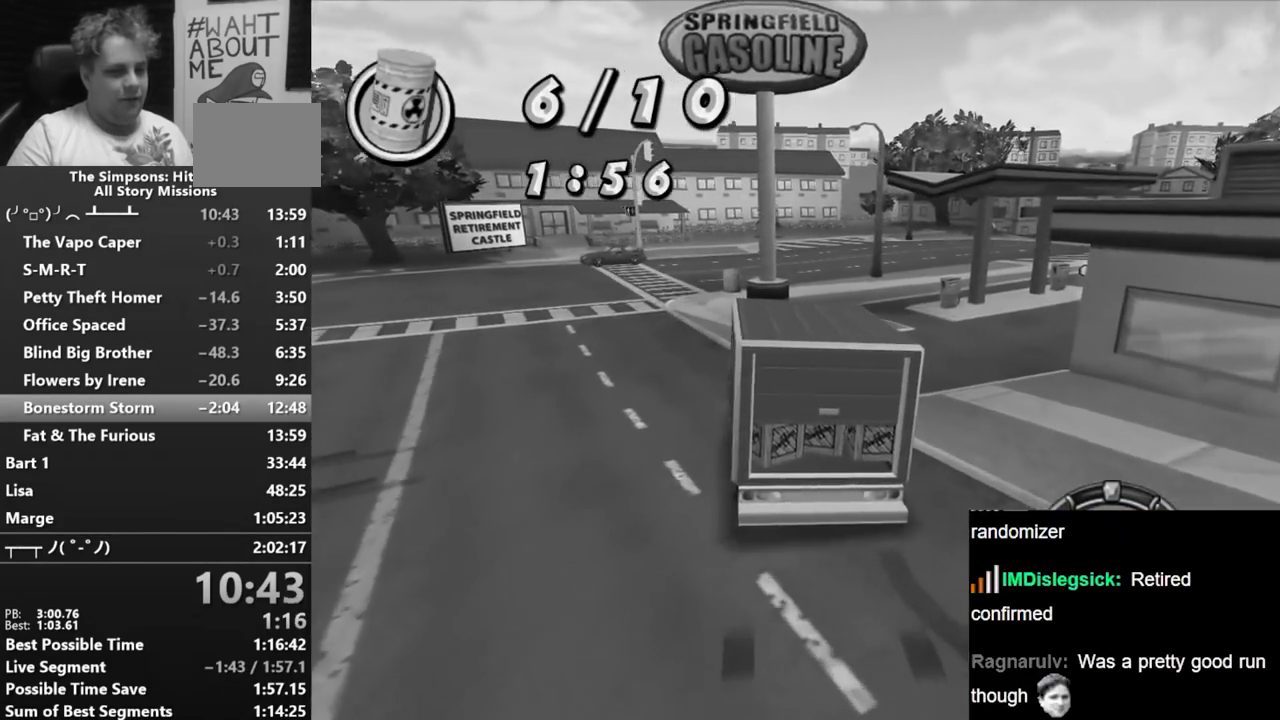
{"buttons": ["B", "R1"], "left_stick": "left", "right_stick": "center", "events": [[133, "R1", "down"]]}